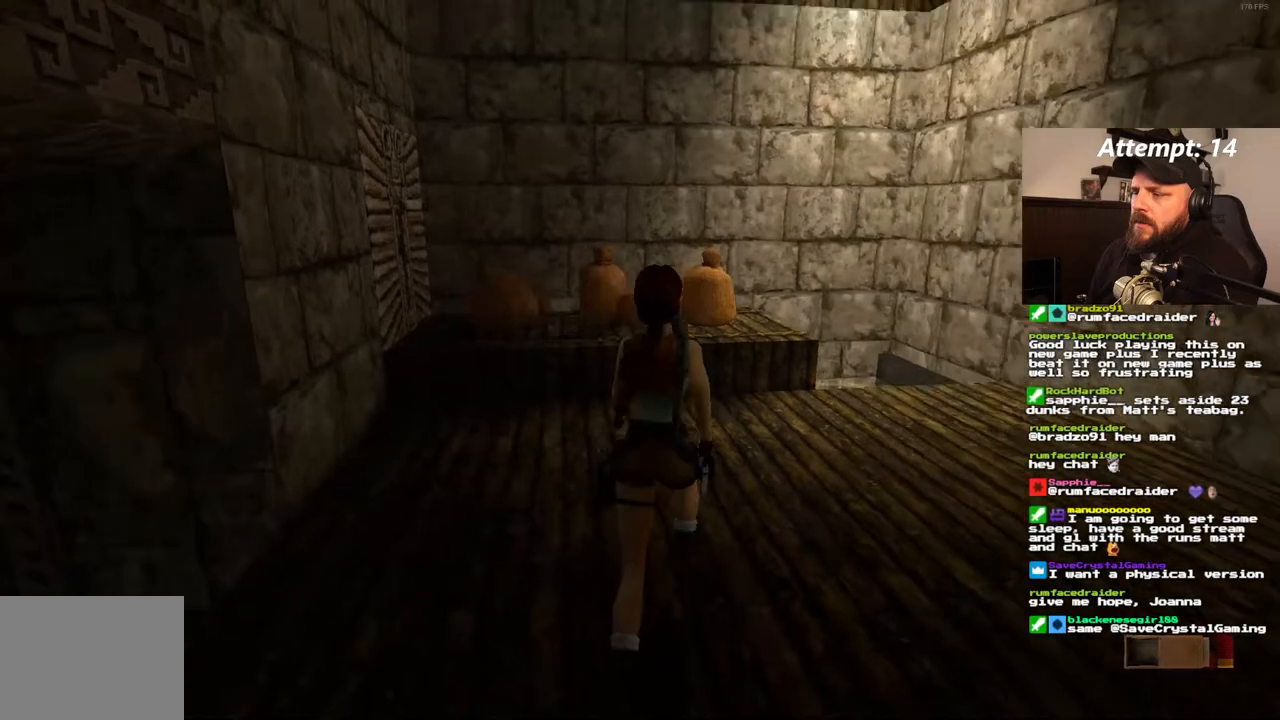
Gameplay with a controller (PlayStation layout); each line is a JSON object with the inputs held at the frame after it. "events" lists button and stick changes between this image and that frame as [ms after this image, input, new state], when the widget could be followed in between. Not read: CROSS L3 R3.
{"buttons": ["DPAD_UP"], "left_stick": "center", "right_stick": "center", "events": [[500, "DPAD_LEFT", "up"]]}
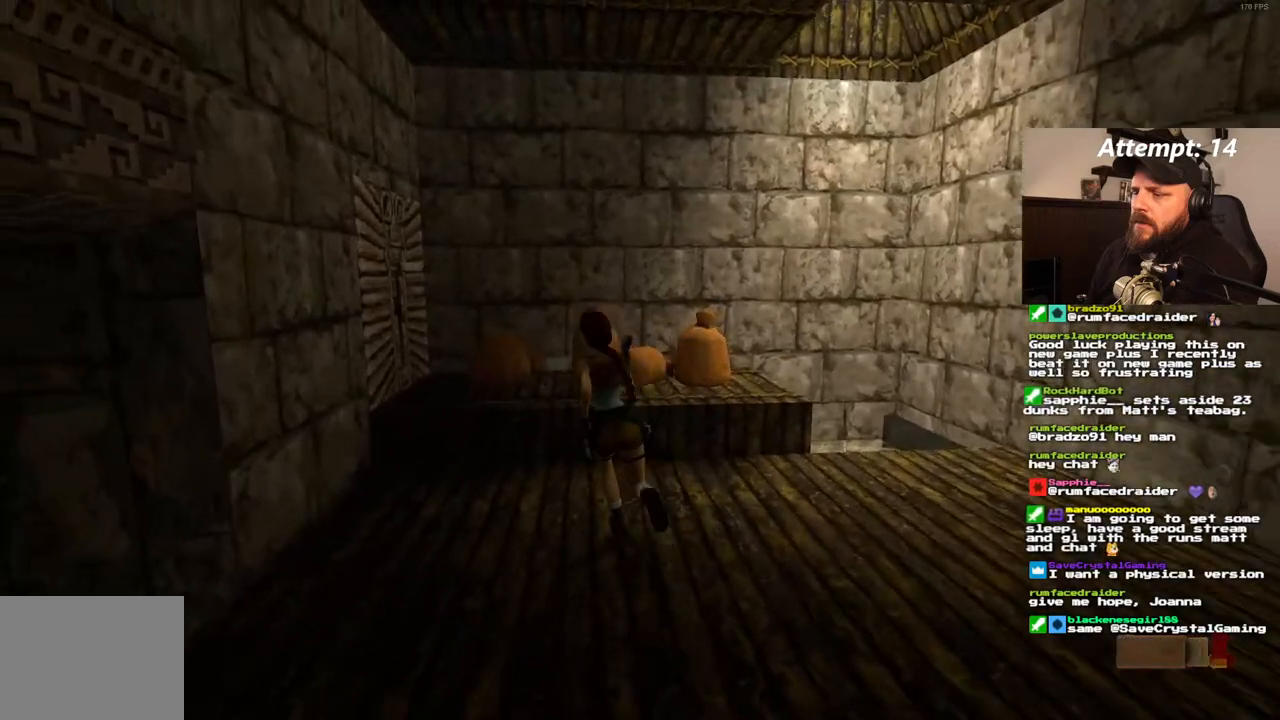
{"buttons": ["DPAD_UP", "DPAD_LEFT"], "left_stick": "center", "right_stick": "center", "events": [[400, "DPAD_LEFT", "down"]]}
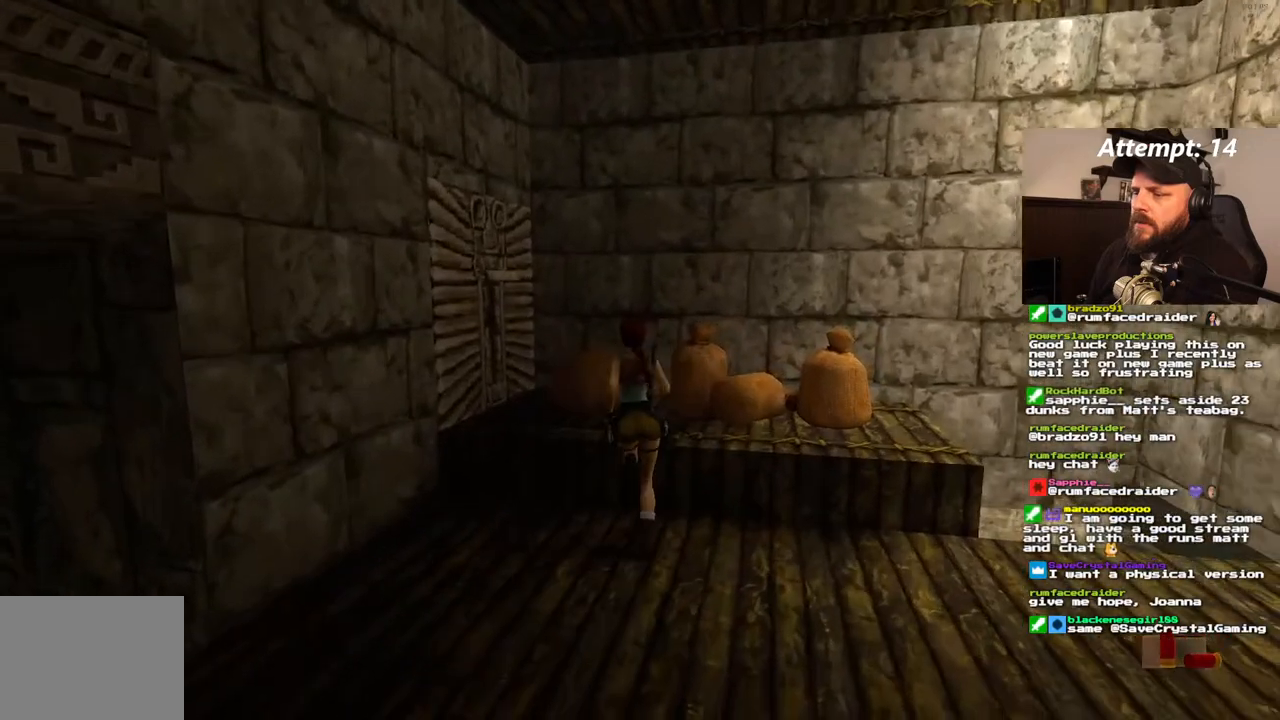
{"buttons": ["DPAD_UP", "DPAD_LEFT"], "left_stick": "center", "right_stick": "center", "events": []}
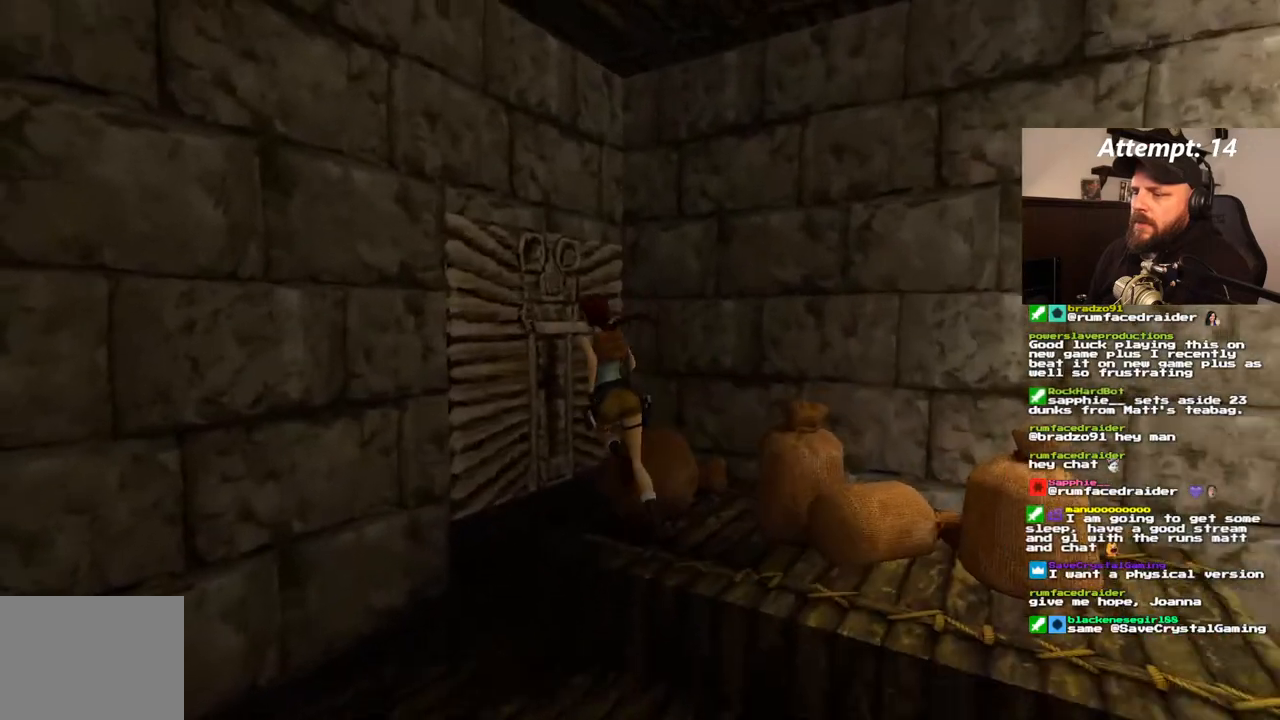
{"buttons": [], "left_stick": "center", "right_stick": "center", "events": [[183, "DPAD_LEFT", "up"], [200, "DPAD_UP", "up"]]}
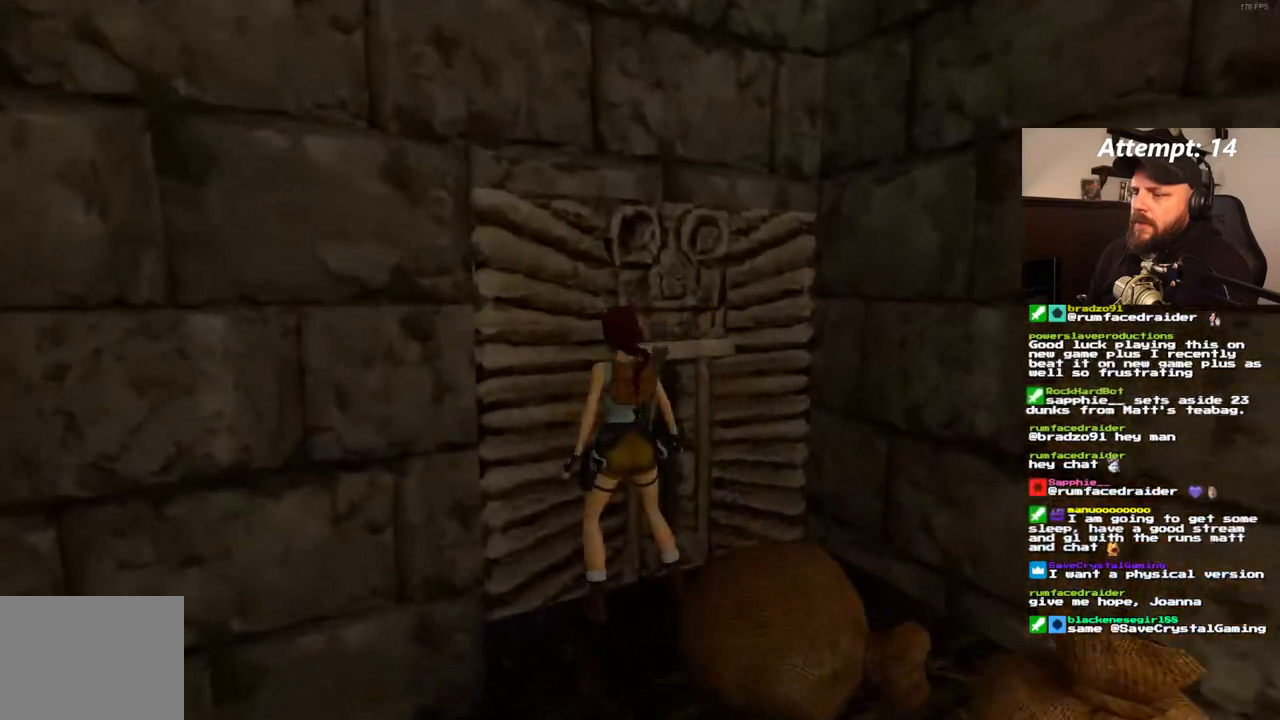
{"buttons": [], "left_stick": "center", "right_stick": "center", "events": []}
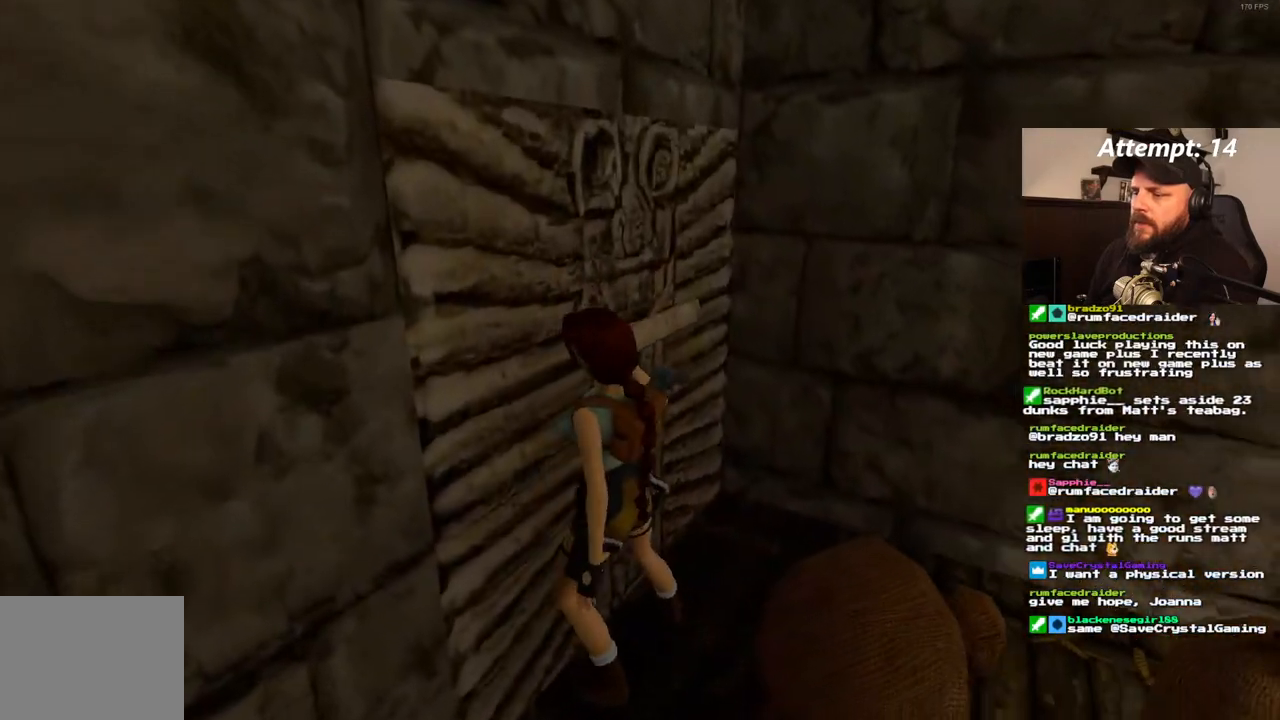
{"buttons": [], "left_stick": "center", "right_stick": "center", "events": []}
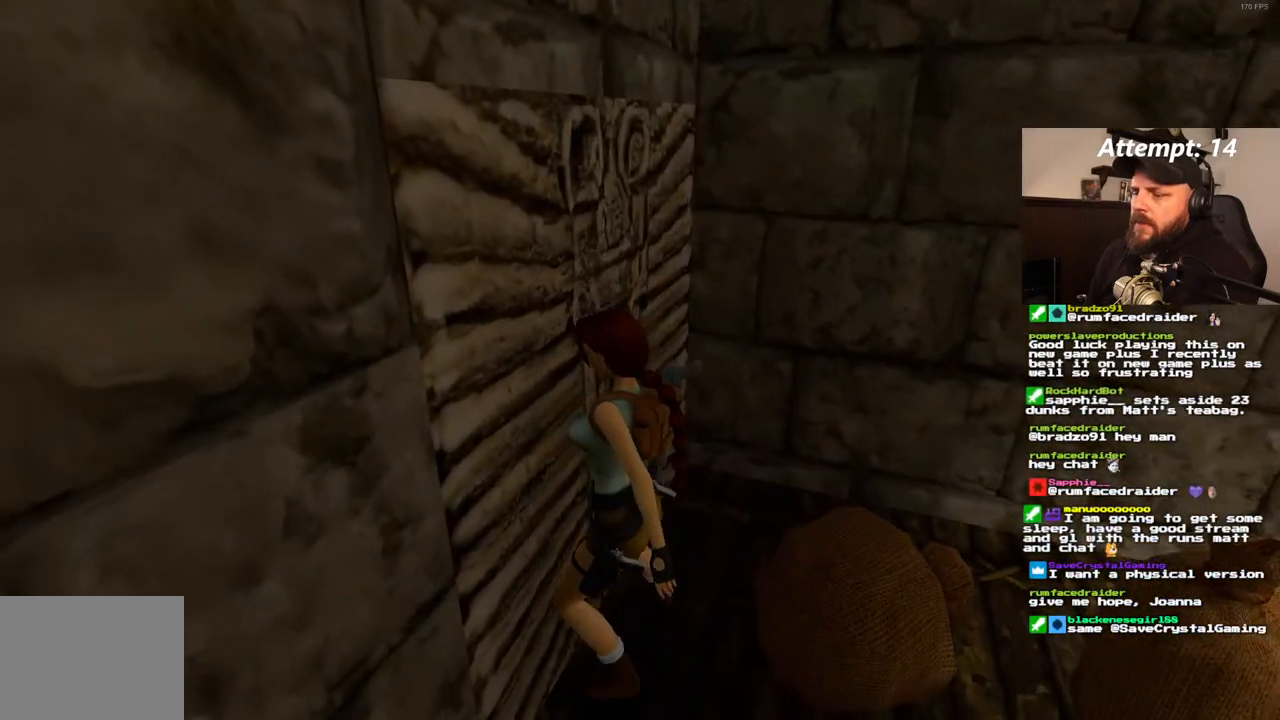
{"buttons": ["SQUARE", "DPAD_LEFT"], "left_stick": "center", "right_stick": "center", "events": [[250, "SQUARE", "down"], [367, "DPAD_LEFT", "down"]]}
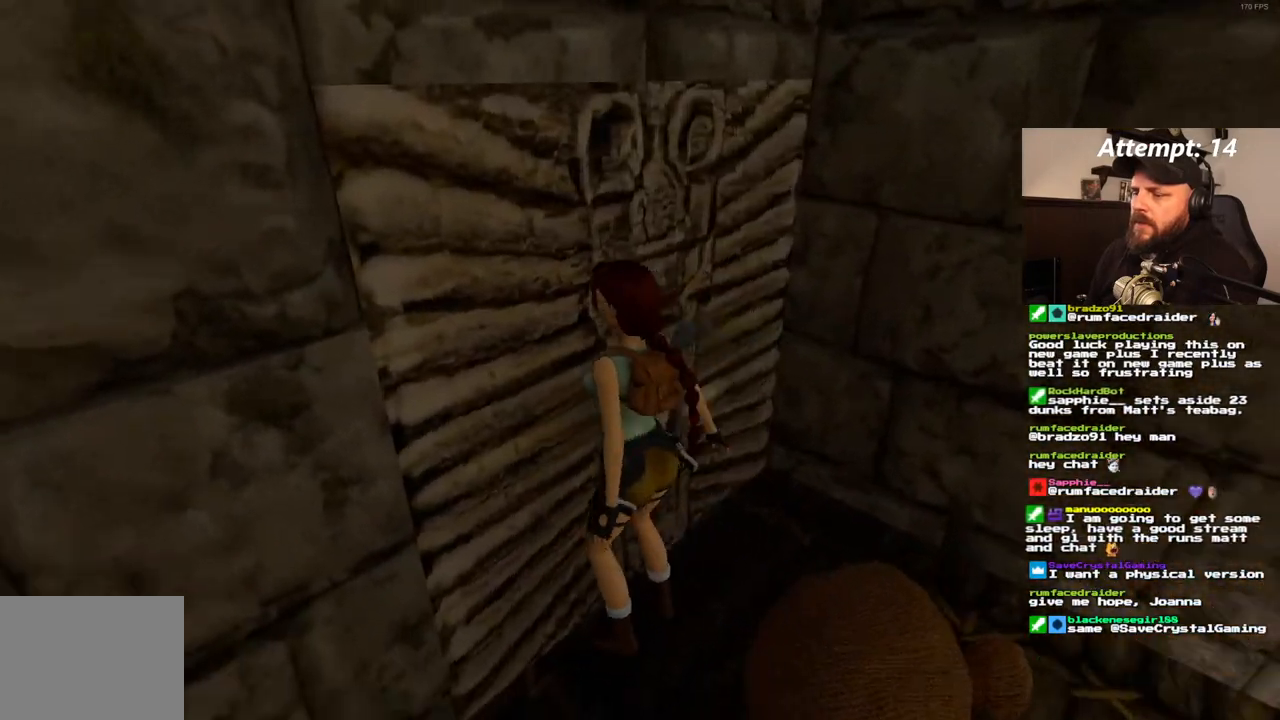
{"buttons": [], "left_stick": "center", "right_stick": "center", "events": [[283, "DPAD_LEFT", "up"], [350, "SQUARE", "up"]]}
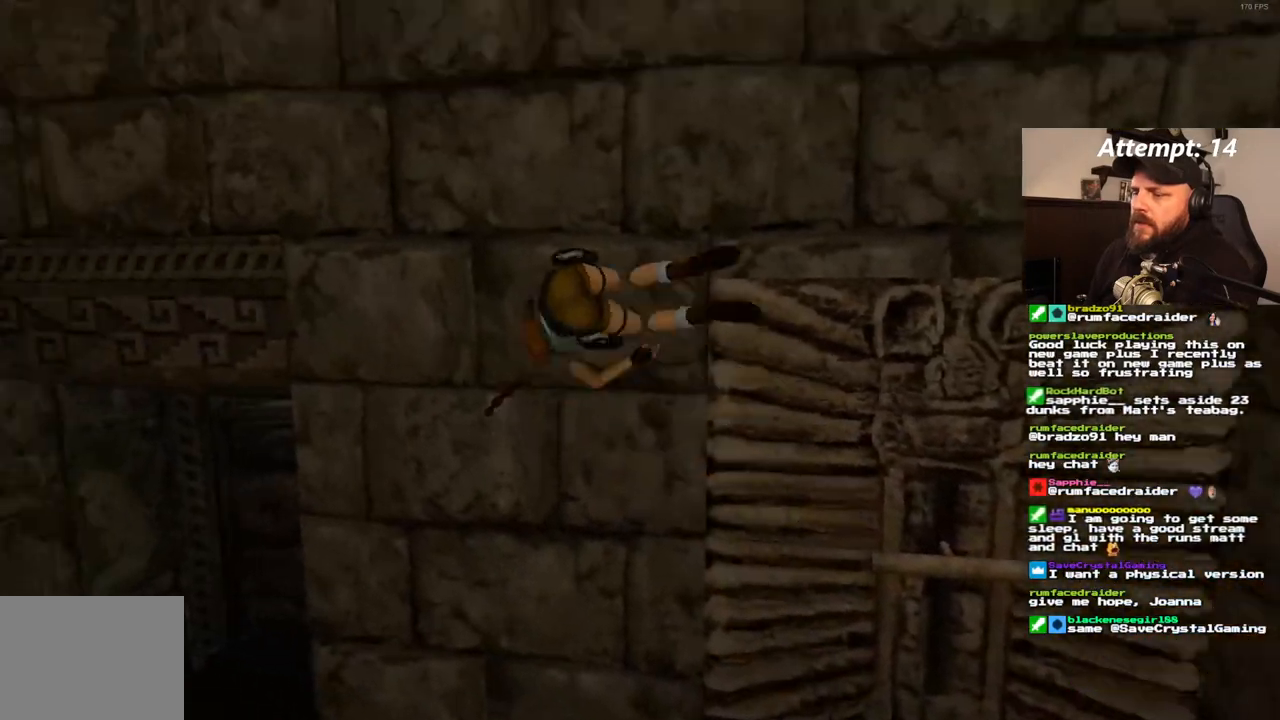
{"buttons": [], "left_stick": "center", "right_stick": "center", "events": []}
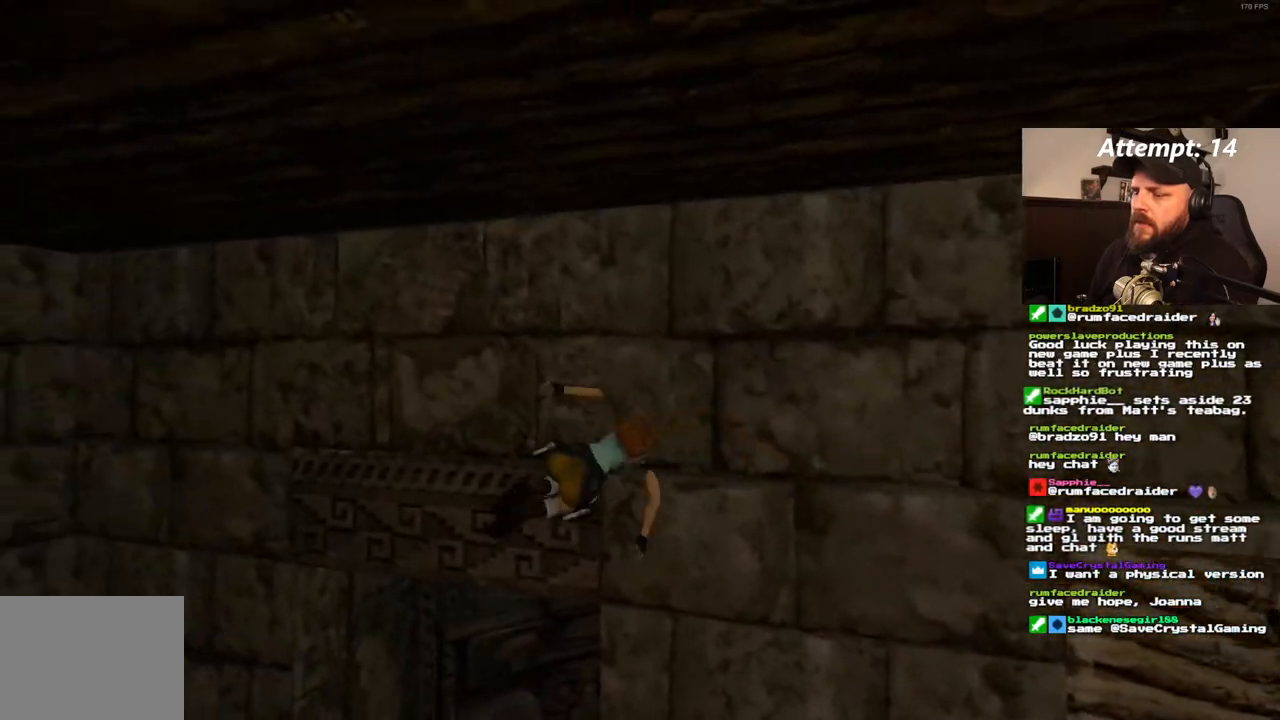
{"buttons": ["DPAD_UP"], "left_stick": "center", "right_stick": "center", "events": [[483, "DPAD_UP", "down"]]}
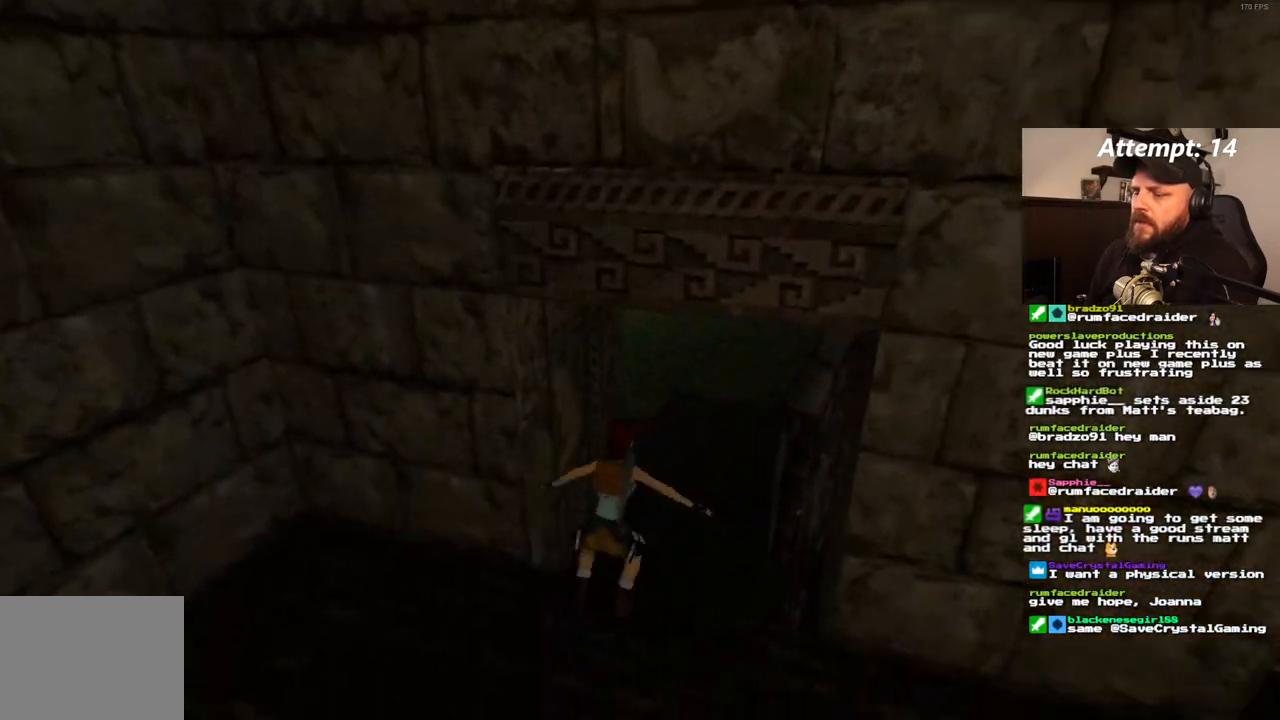
{"buttons": ["DPAD_UP"], "left_stick": "center", "right_stick": "center", "events": []}
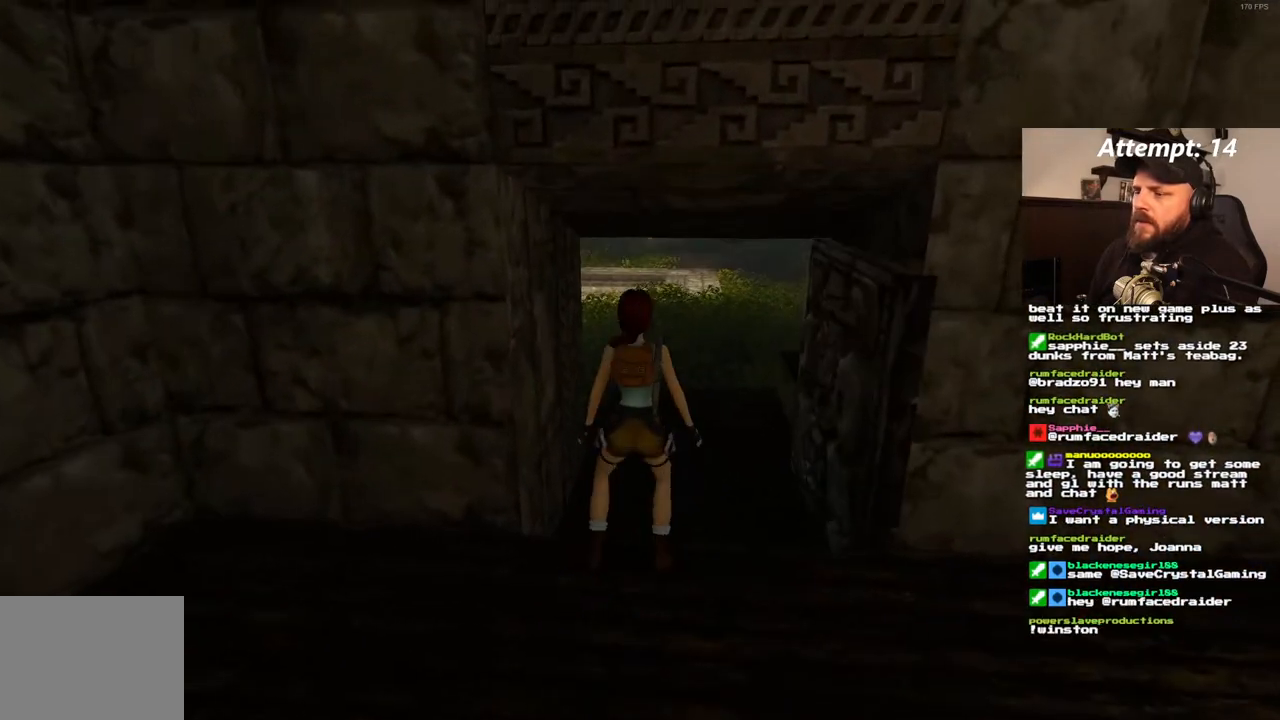
{"buttons": ["SQUARE", "DPAD_UP", "DPAD_LEFT"], "left_stick": "center", "right_stick": "center", "events": [[317, "DPAD_LEFT", "down"], [450, "SQUARE", "down"]]}
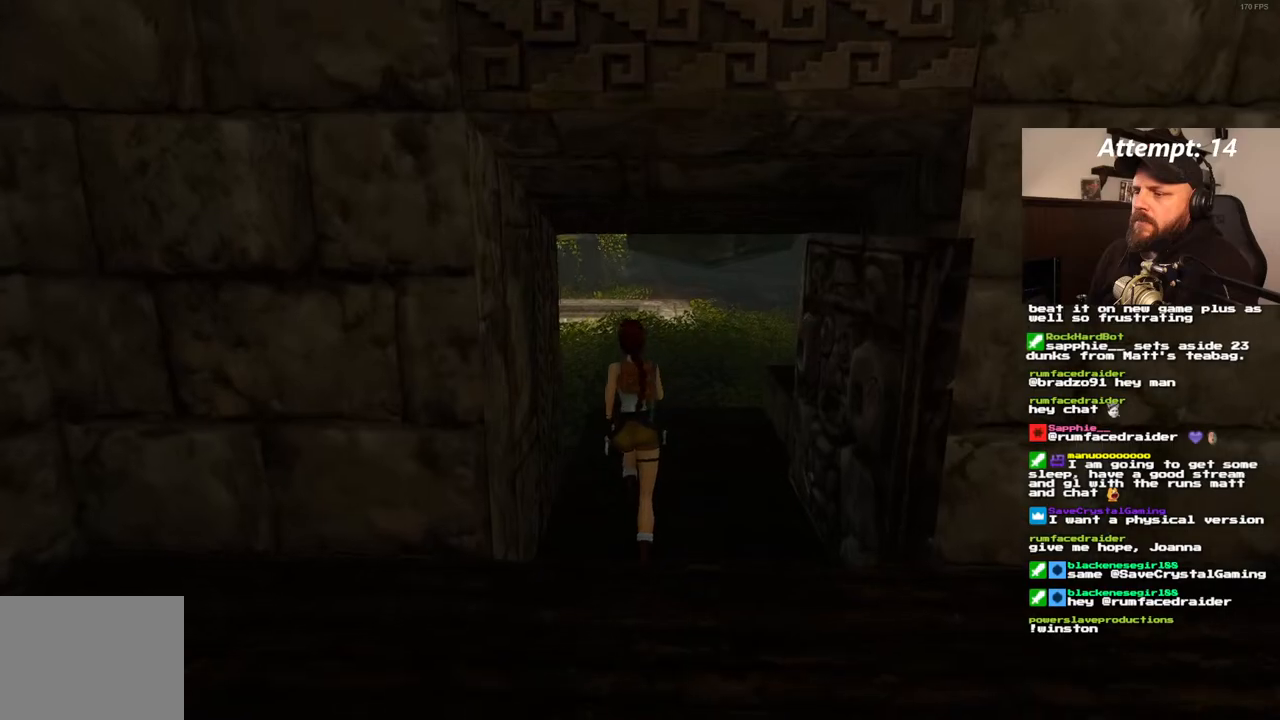
{"buttons": ["SQUARE", "DPAD_UP"], "left_stick": "center", "right_stick": "center", "events": [[217, "DPAD_LEFT", "up"]]}
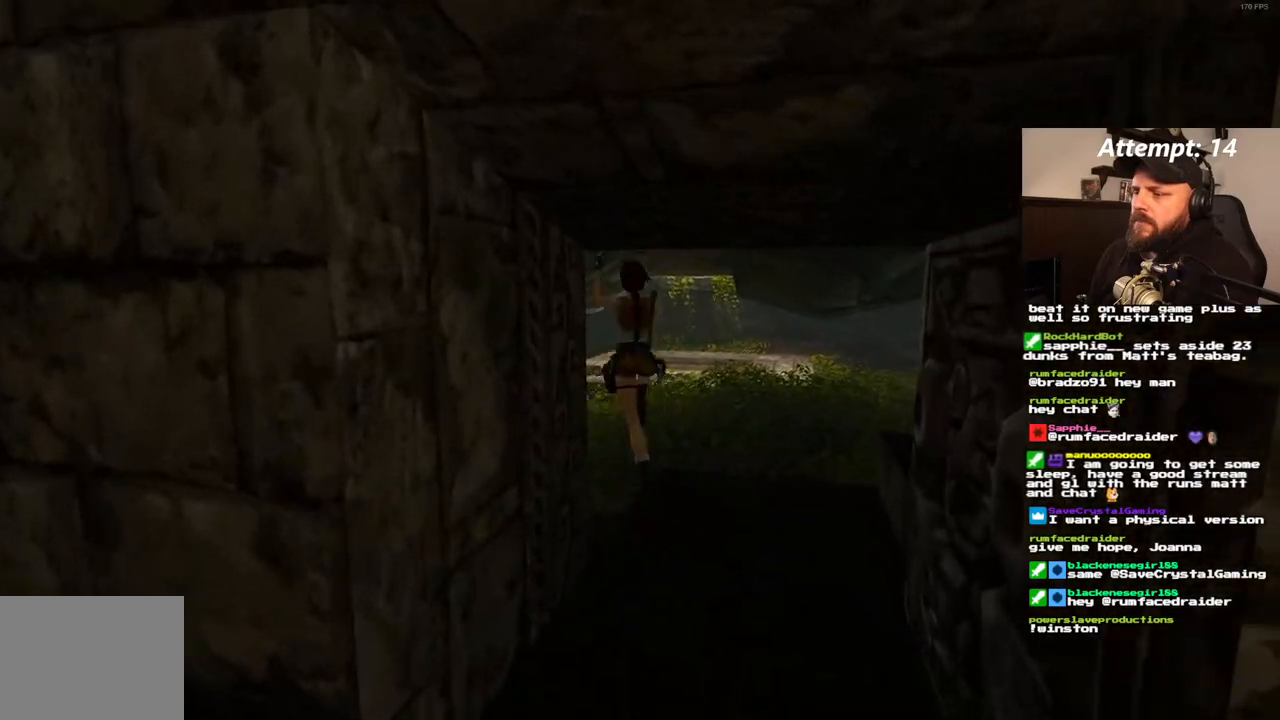
{"buttons": ["DPAD_UP"], "left_stick": "center", "right_stick": "center", "events": [[467, "SQUARE", "up"]]}
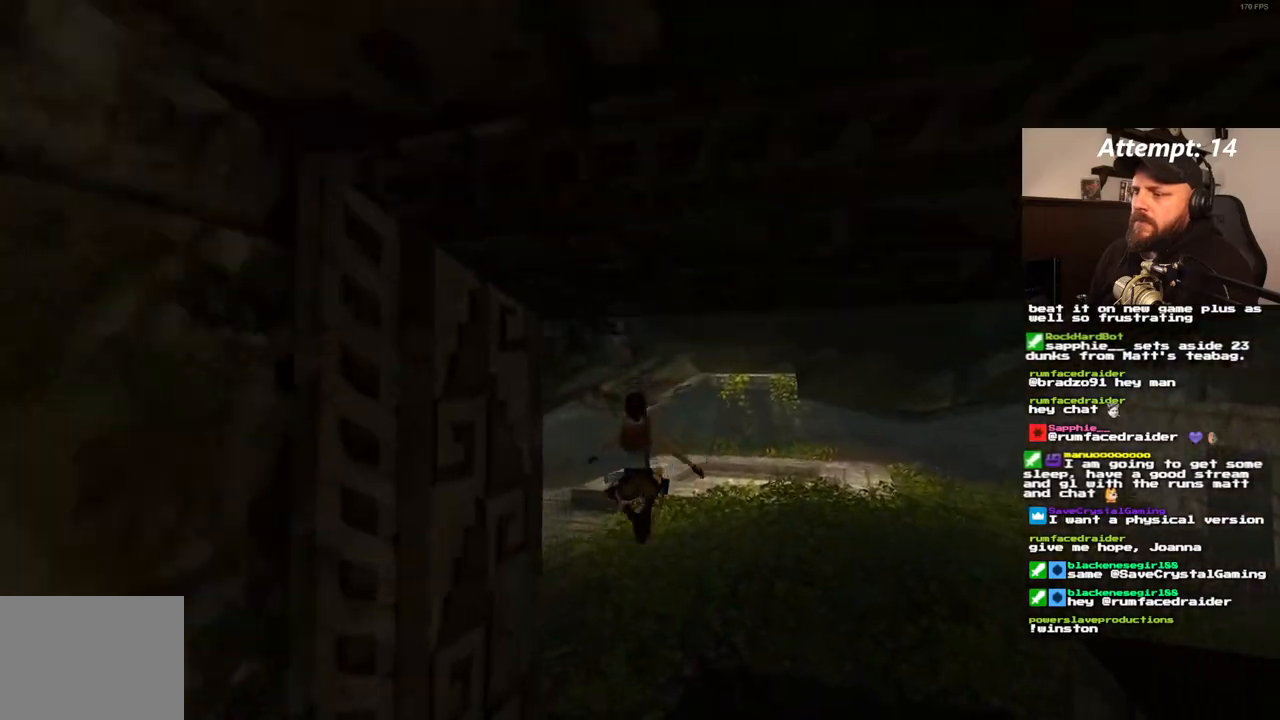
{"buttons": ["DPAD_UP"], "left_stick": "center", "right_stick": "center", "events": []}
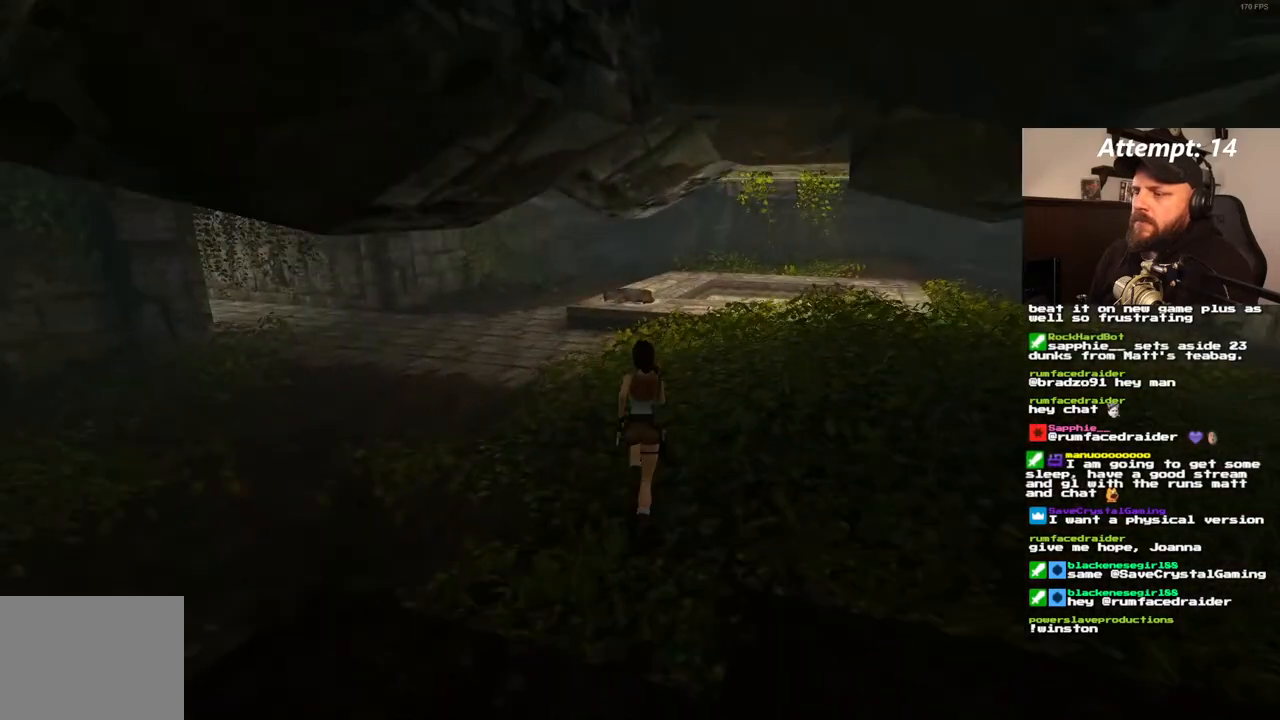
{"buttons": ["DPAD_UP", "DPAD_LEFT"], "left_stick": "center", "right_stick": "center", "events": [[350, "DPAD_LEFT", "down"]]}
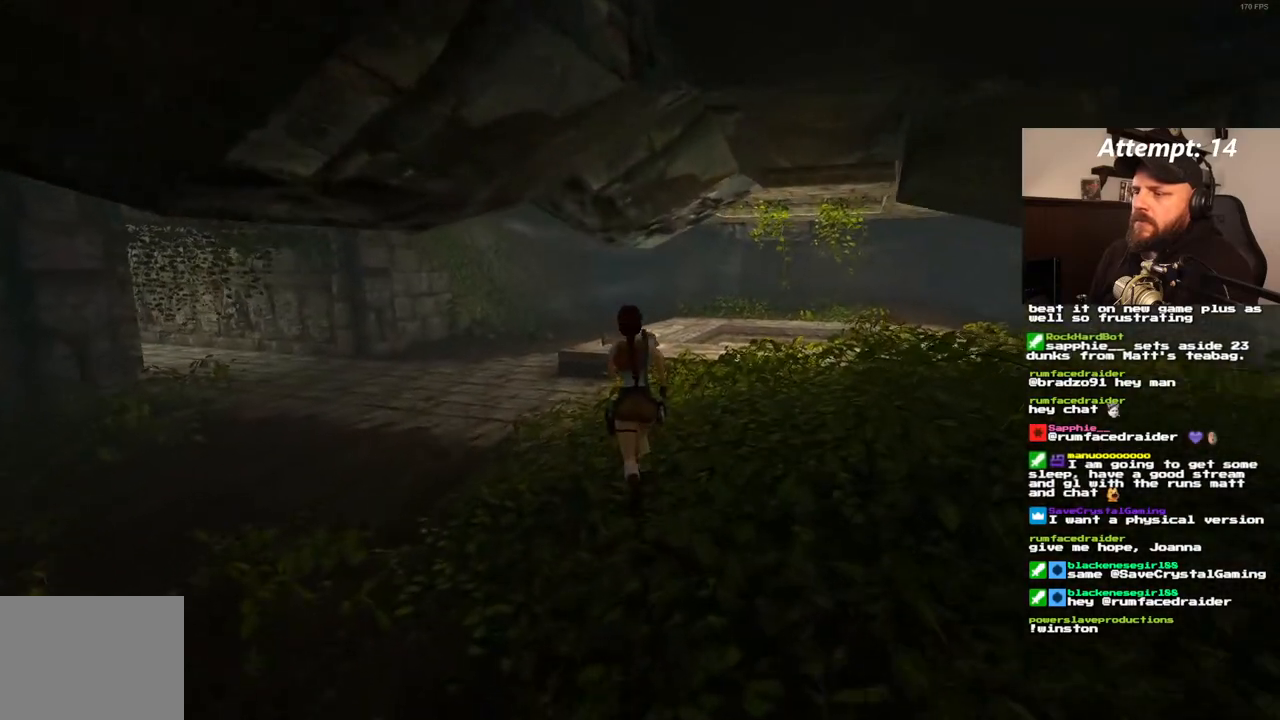
{"buttons": ["SQUARE", "DPAD_UP"], "left_stick": "center", "right_stick": "center", "events": [[233, "SQUARE", "down"], [400, "DPAD_LEFT", "up"]]}
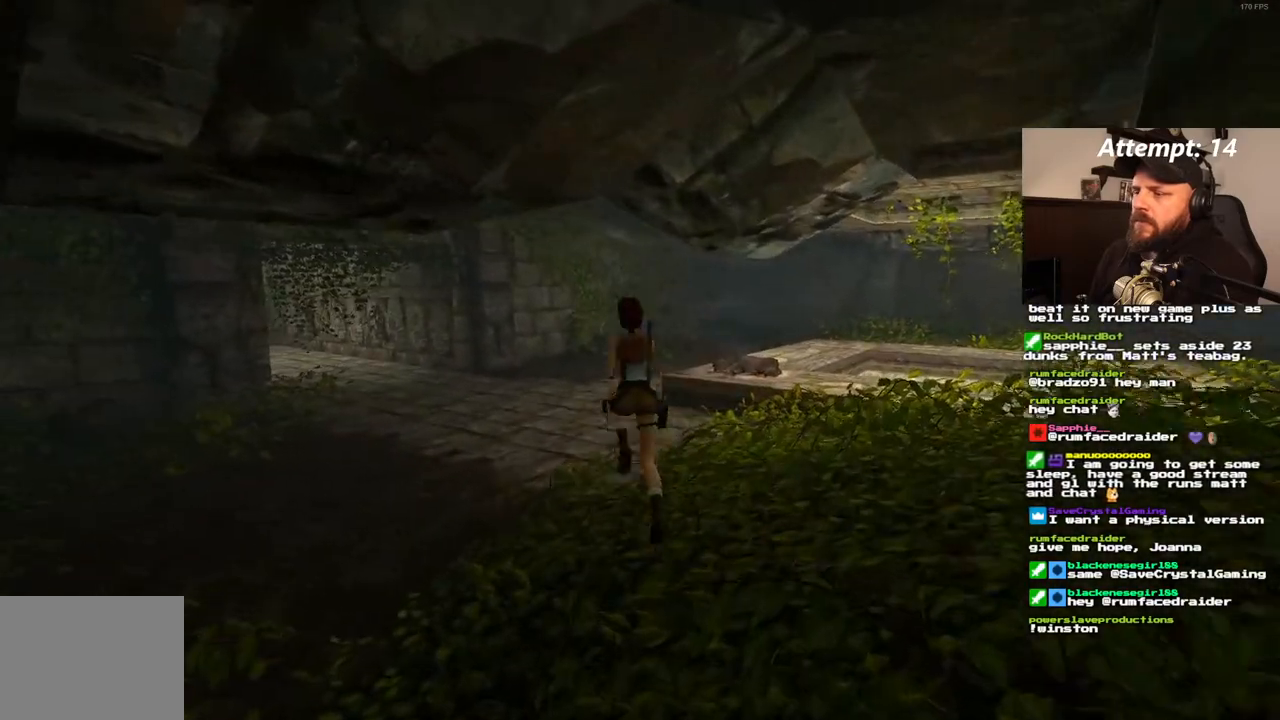
{"buttons": ["DPAD_UP"], "left_stick": "center", "right_stick": "center", "events": [[400, "SQUARE", "up"]]}
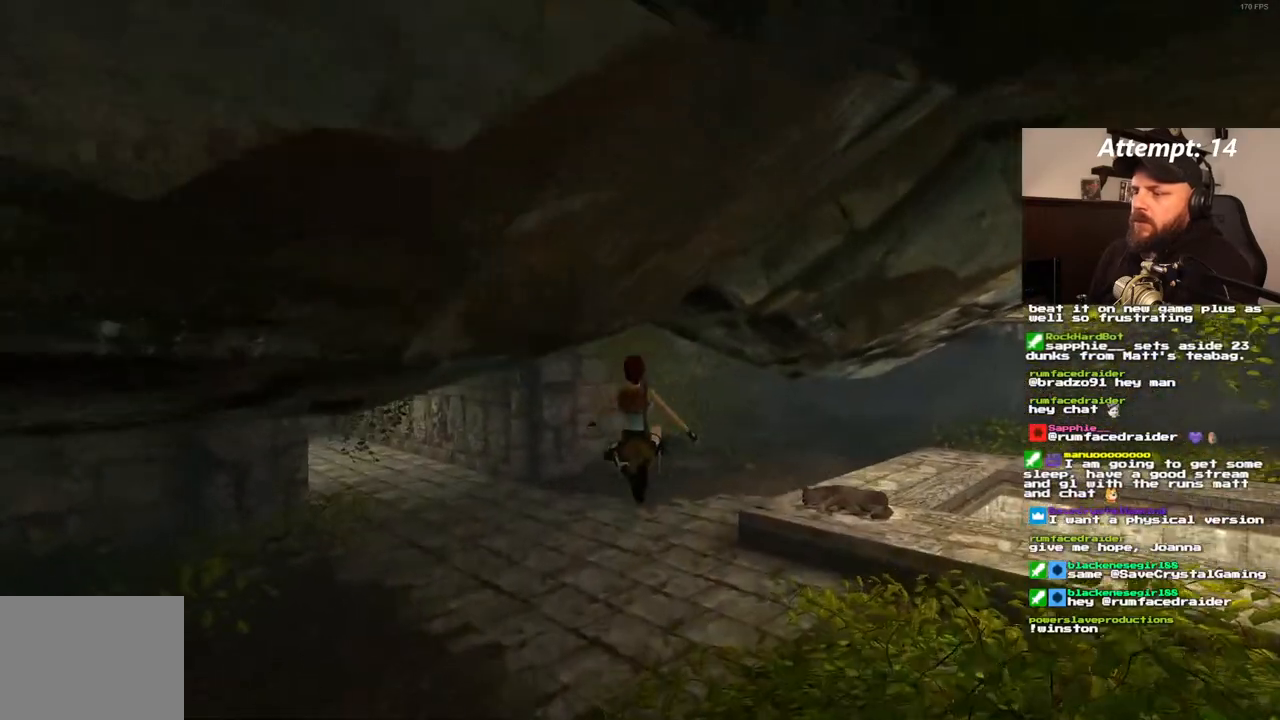
{"buttons": ["DPAD_UP", "DPAD_RIGHT"], "left_stick": "center", "right_stick": "center", "events": [[83, "DPAD_RIGHT", "down"]]}
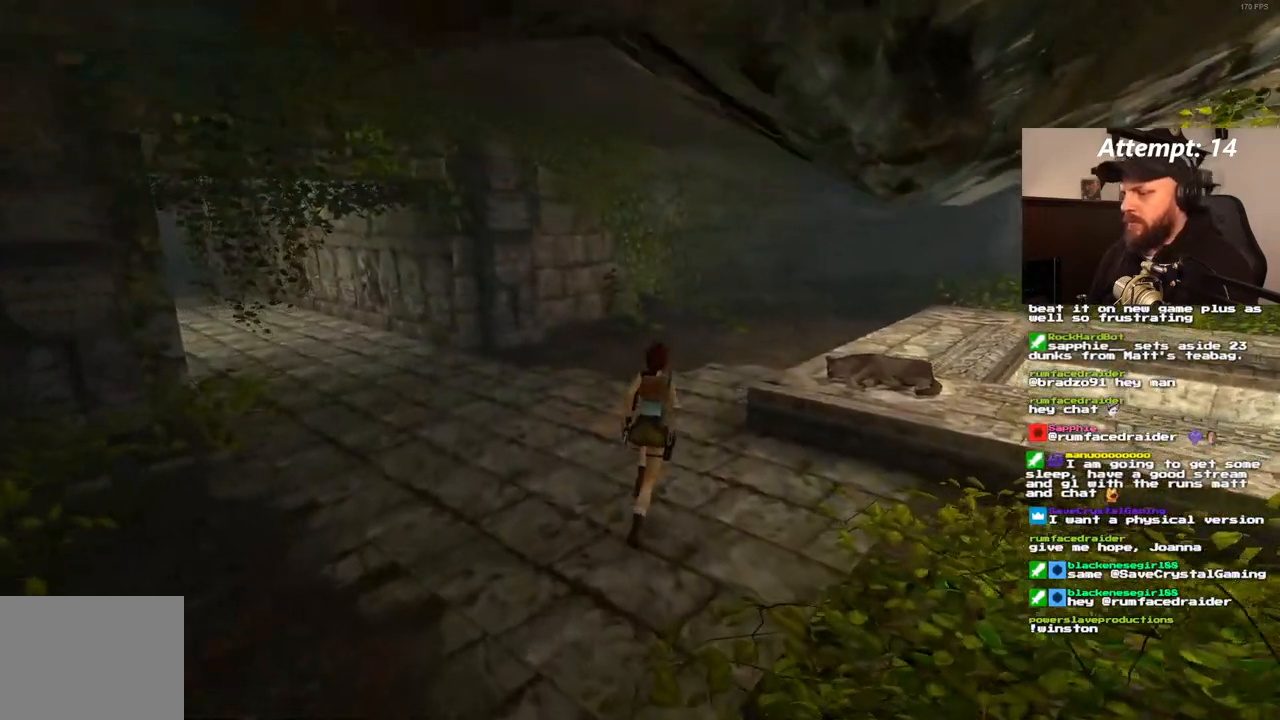
{"buttons": ["SQUARE", "DPAD_UP"], "left_stick": "center", "right_stick": "center", "events": [[17, "DPAD_RIGHT", "up"], [167, "SQUARE", "down"]]}
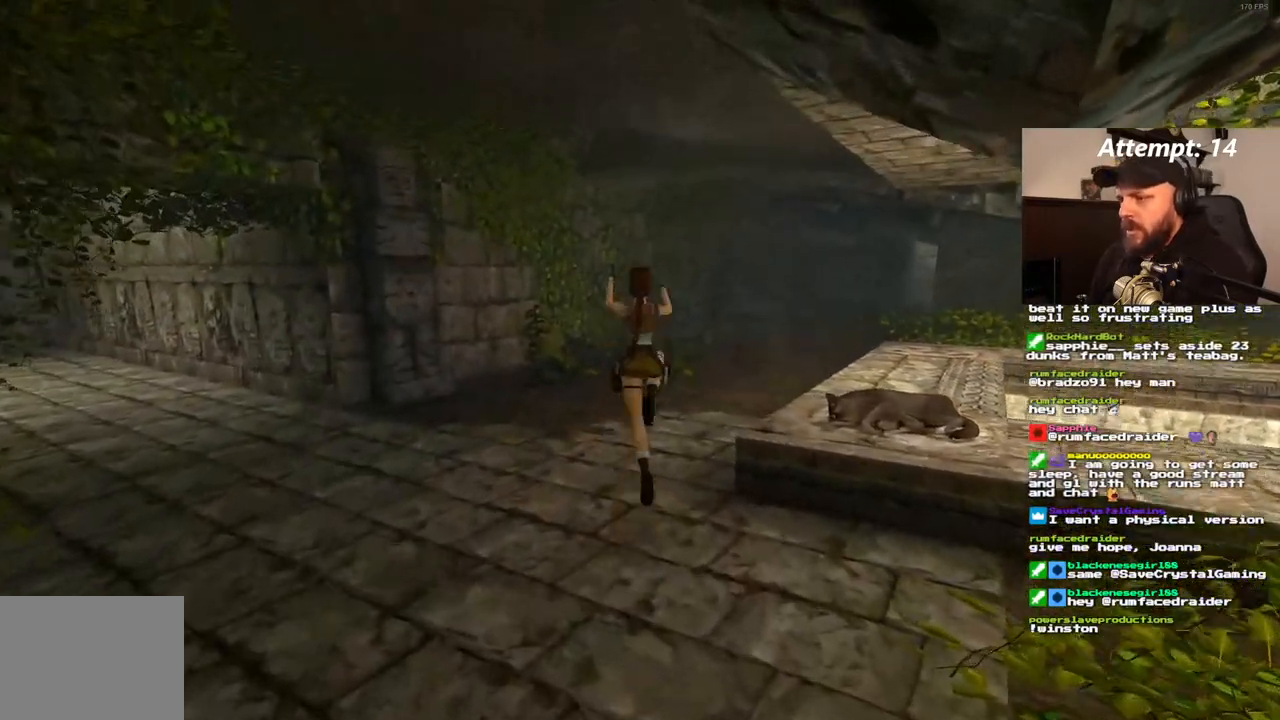
{"buttons": ["SQUARE", "DPAD_UP", "DPAD_RIGHT"], "left_stick": "center", "right_stick": "center", "events": [[100, "DPAD_RIGHT", "down"]]}
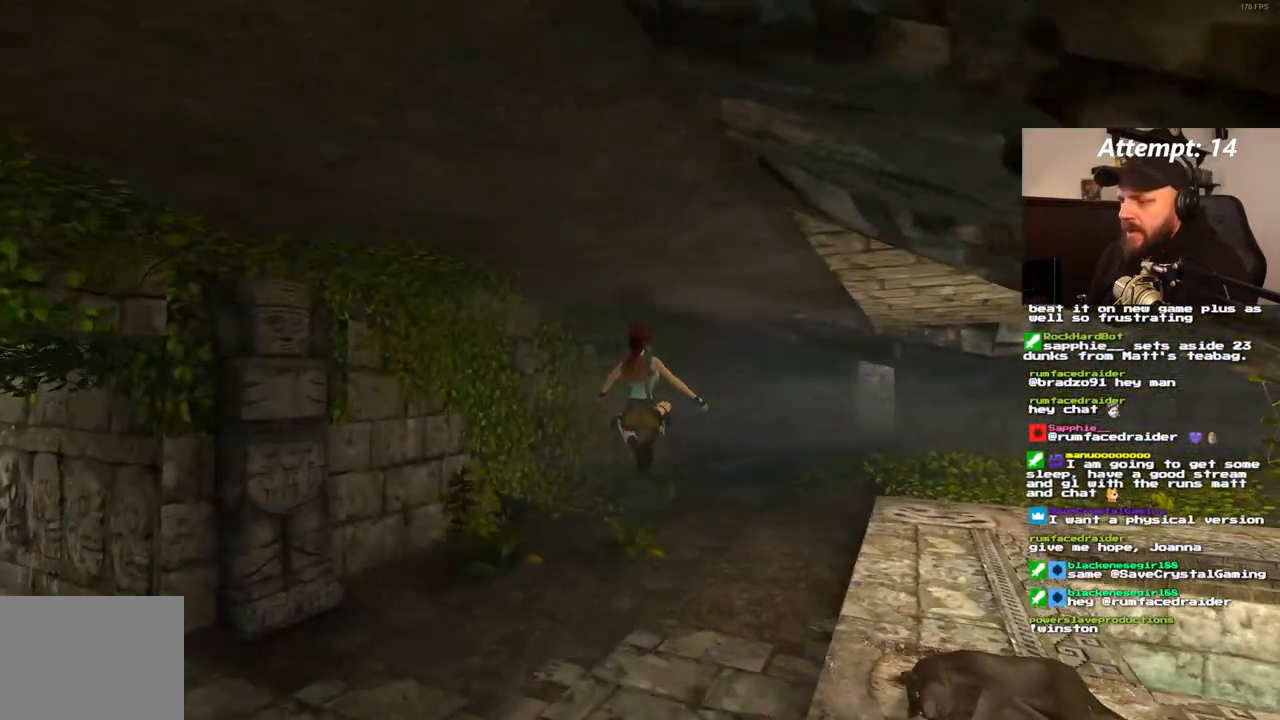
{"buttons": ["DPAD_UP", "DPAD_RIGHT"], "left_stick": "center", "right_stick": "center", "events": [[17, "DPAD_RIGHT", "up"], [83, "SQUARE", "up"], [233, "DPAD_RIGHT", "down"]]}
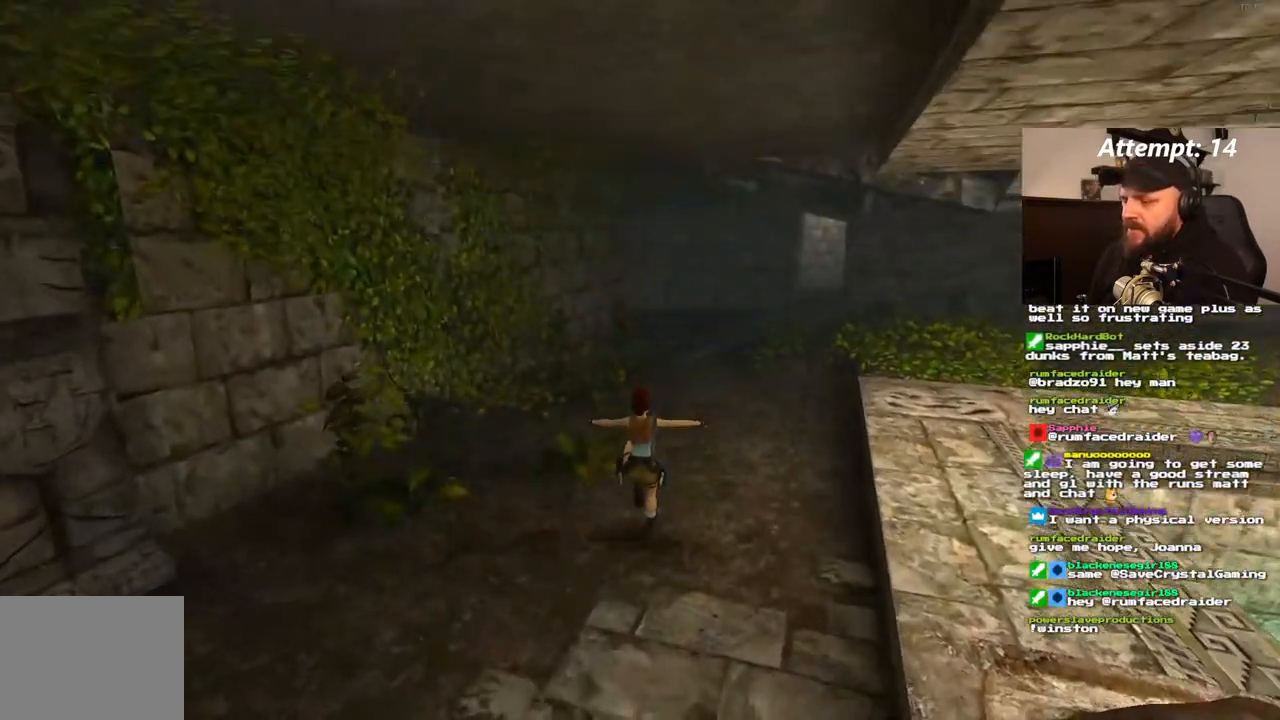
{"buttons": ["SQUARE", "DPAD_UP"], "left_stick": "center", "right_stick": "center", "events": [[17, "DPAD_RIGHT", "up"], [150, "SQUARE", "down"]]}
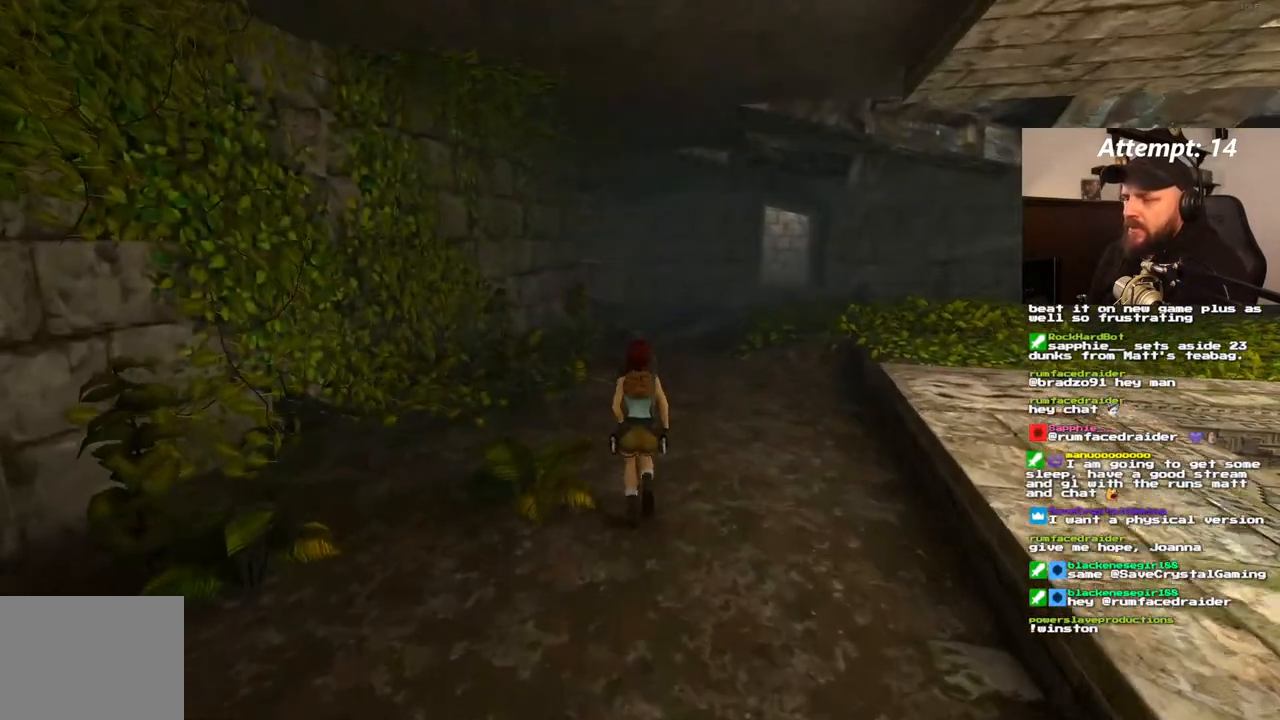
{"buttons": ["DPAD_UP", "DPAD_LEFT"], "left_stick": "center", "right_stick": "center", "events": [[417, "SQUARE", "up"], [433, "DPAD_LEFT", "down"]]}
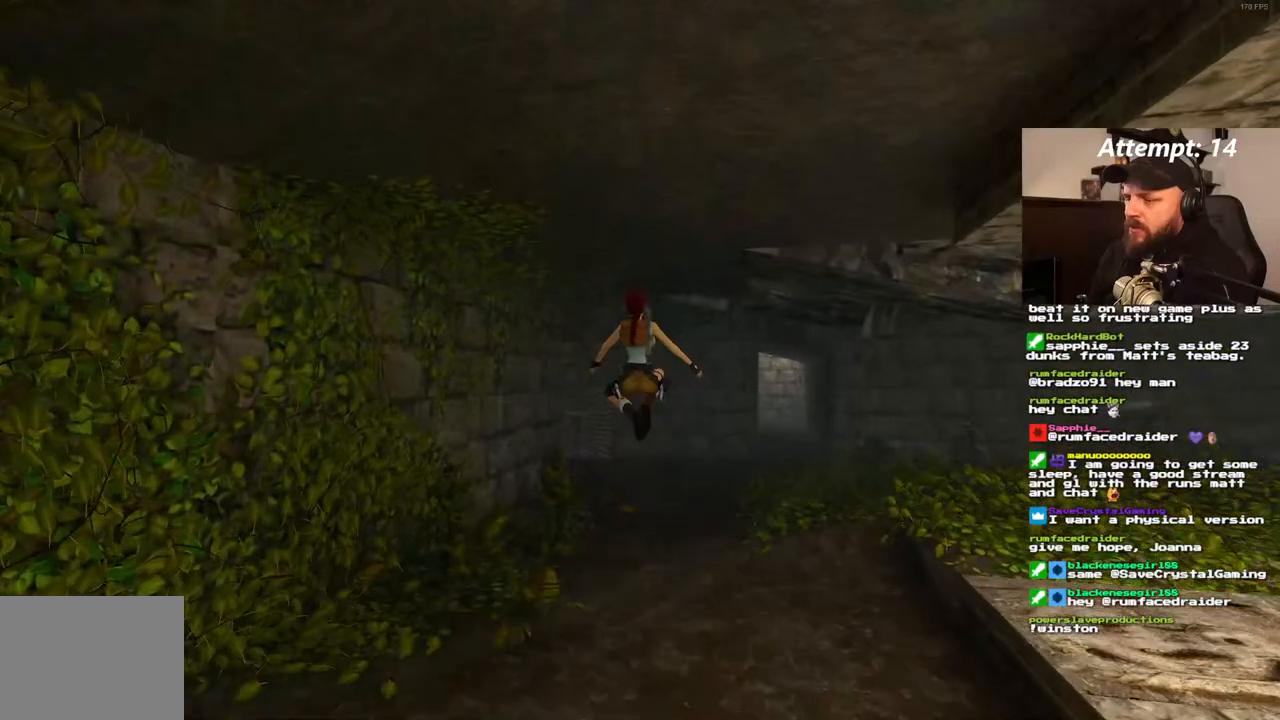
{"buttons": ["DPAD_UP"], "left_stick": "center", "right_stick": "center", "events": [[283, "DPAD_LEFT", "up"]]}
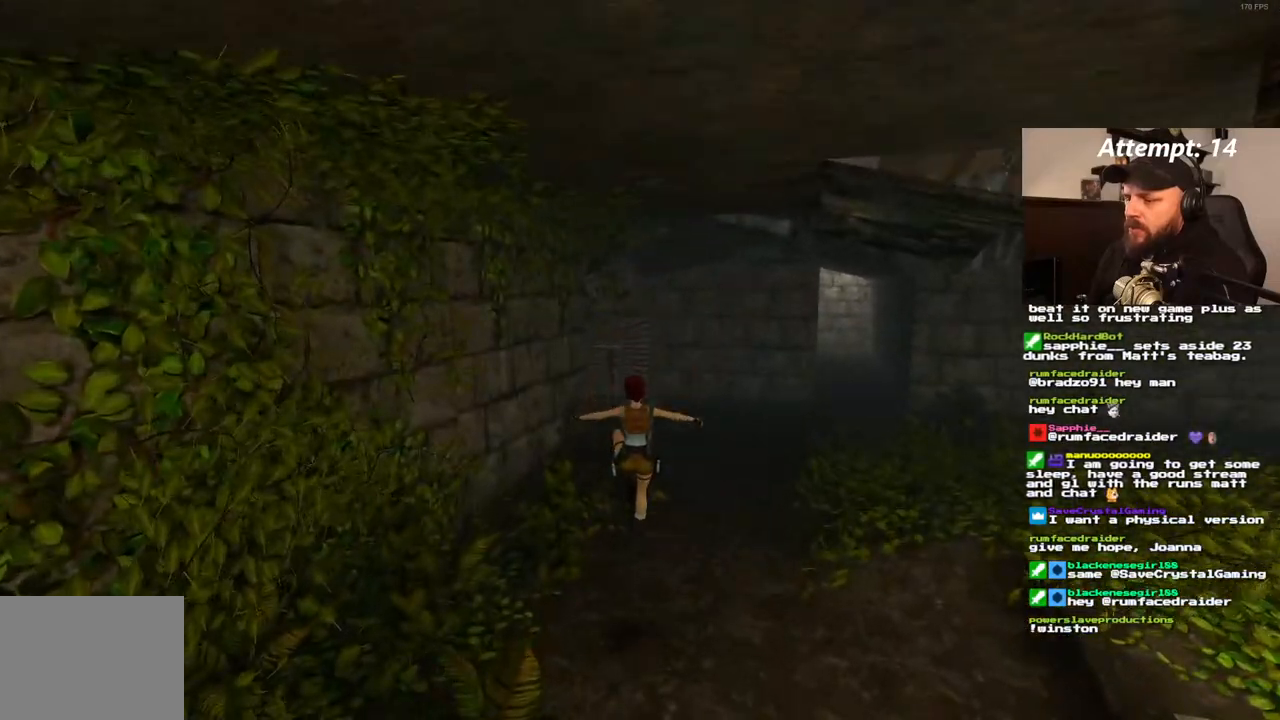
{"buttons": ["SQUARE", "DPAD_UP"], "left_stick": "center", "right_stick": "center", "events": [[250, "SQUARE", "down"]]}
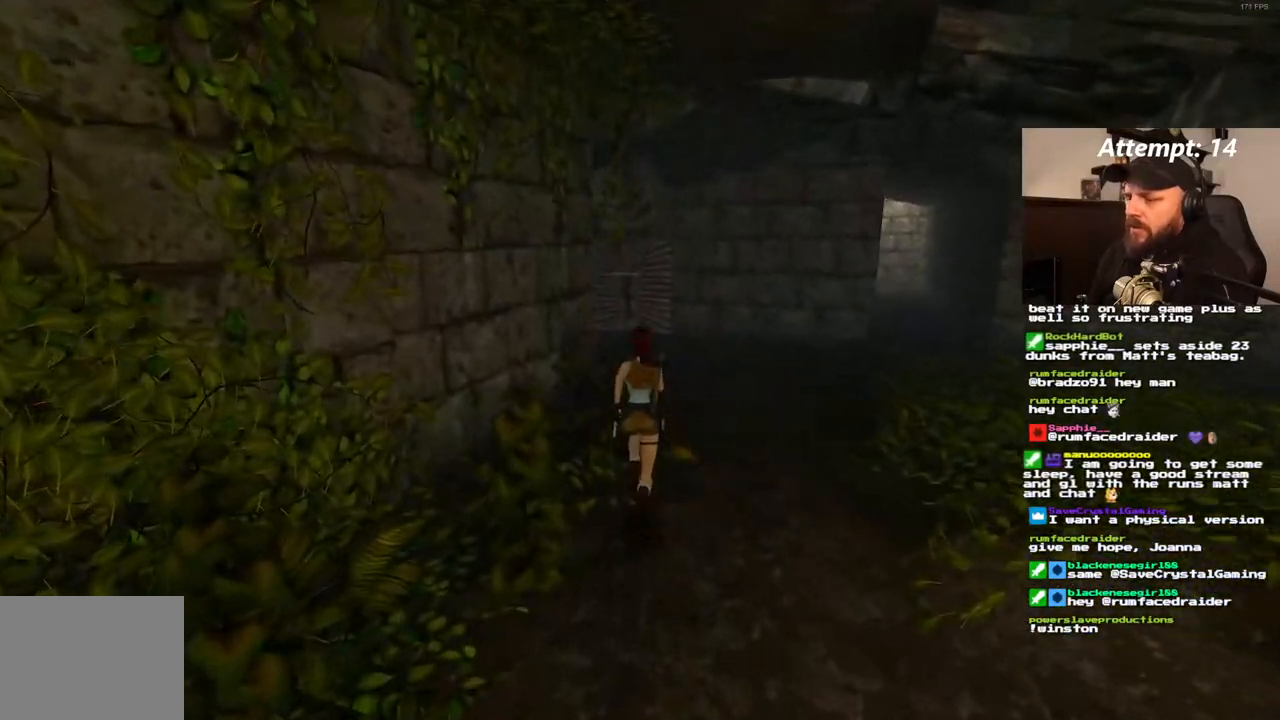
{"buttons": ["SQUARE", "DPAD_UP"], "left_stick": "center", "right_stick": "center", "events": []}
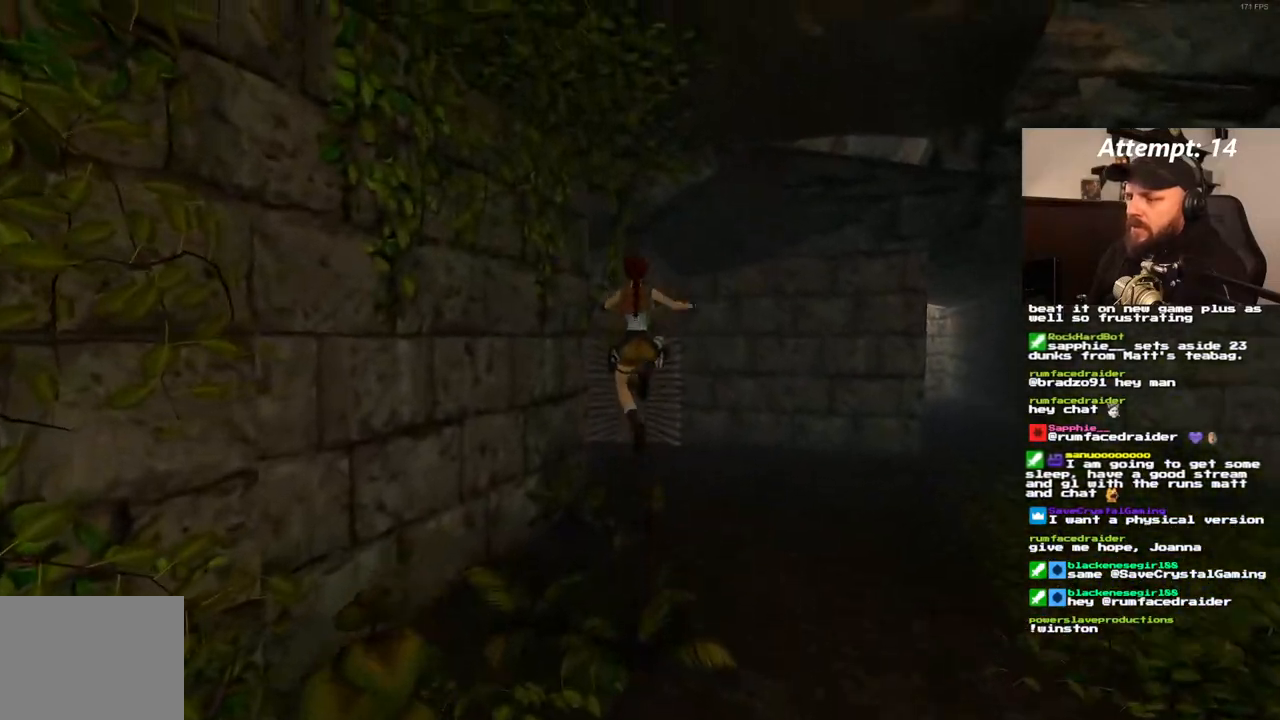
{"buttons": ["DPAD_UP"], "left_stick": "center", "right_stick": "center", "events": [[283, "DPAD_LEFT", "down"], [300, "SQUARE", "up"], [450, "DPAD_LEFT", "up"]]}
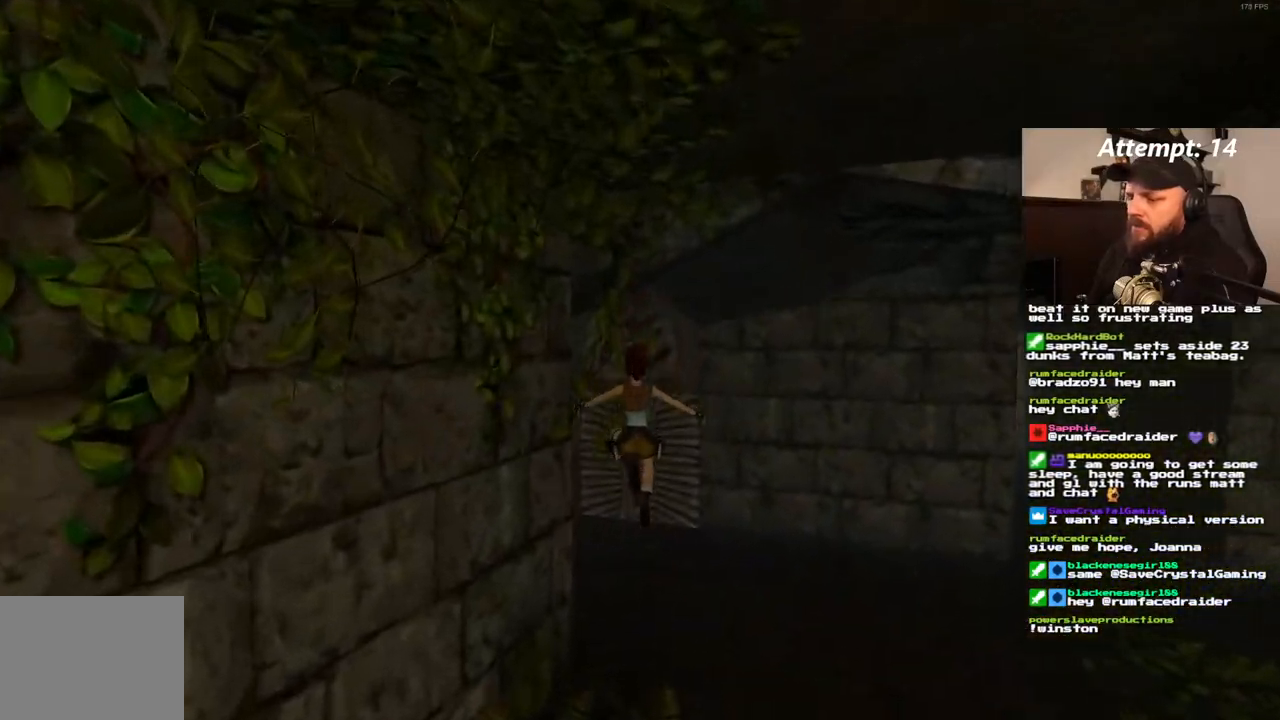
{"buttons": ["DPAD_UP"], "left_stick": "center", "right_stick": "center", "events": []}
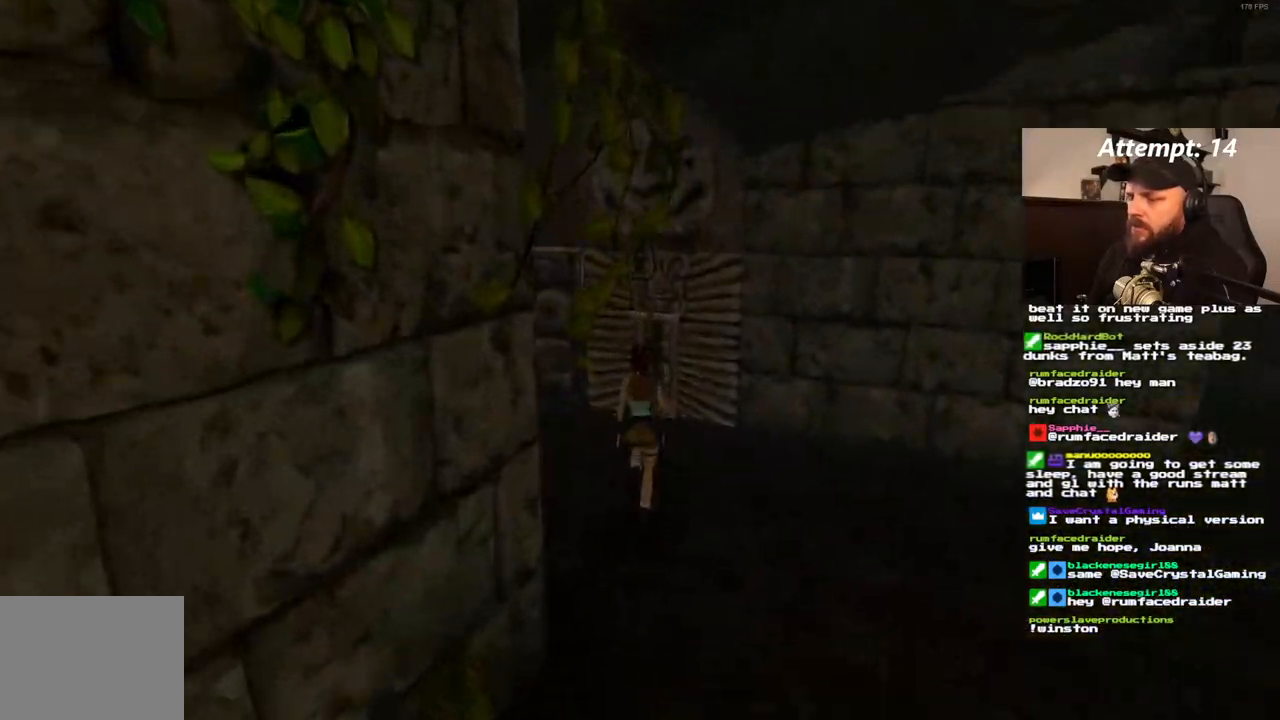
{"buttons": ["DPAD_UP"], "left_stick": "center", "right_stick": "center", "events": []}